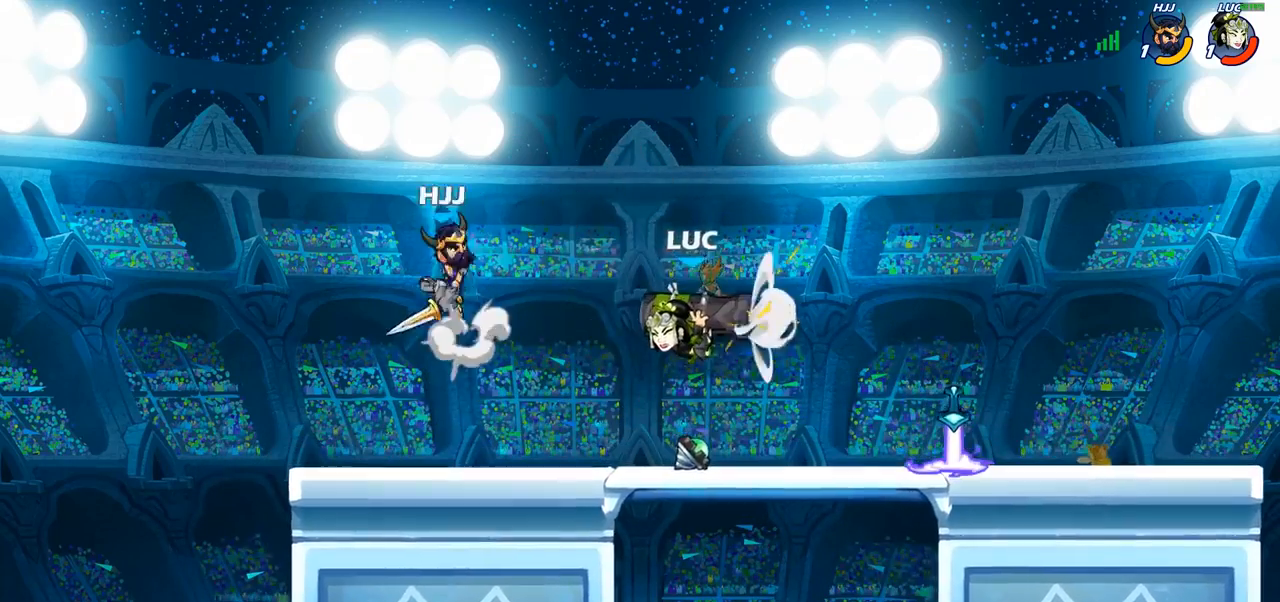
Gameplay with a controller (PlayStation layout); each line is a JSON object with the inputs held at the frame after it. "events" lists button and stick changes between this image and that frame as [ms after this image, input, new state], when the widget could be followed in between.
{"buttons": ["SQUARE"], "left_stick": "center", "right_stick": "center", "events": [[367, "left_stick", "right"], [450, "SQUARE", "down"], [450, "left_stick", "center"]]}
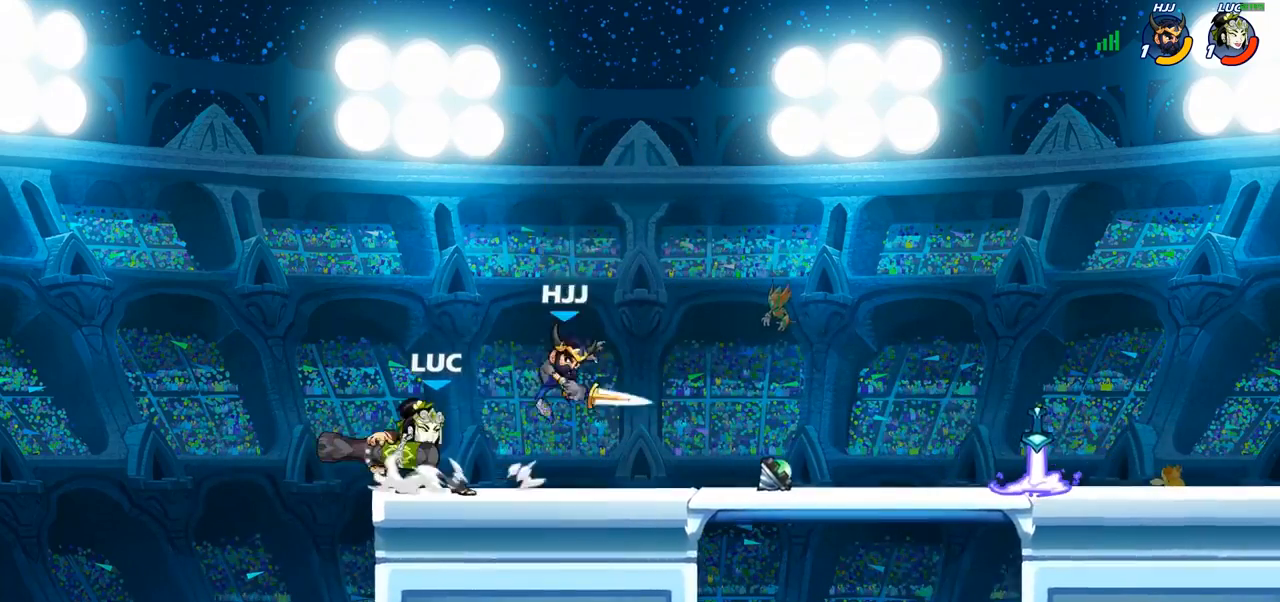
{"buttons": [], "left_stick": "right", "right_stick": "center", "events": [[17, "SQUARE", "up"], [100, "SQUARE", "down"], [200, "SQUARE", "up"], [450, "left_stick", "right"]]}
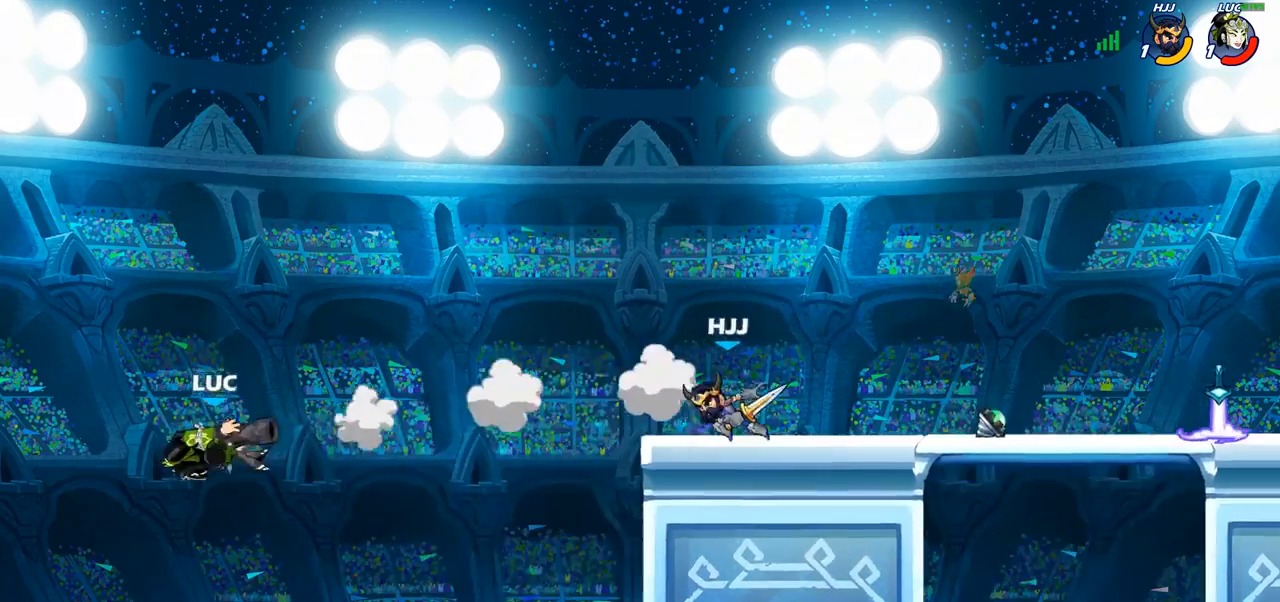
{"buttons": [], "left_stick": "center", "right_stick": "center", "events": [[233, "left_stick", "up-right"], [300, "CIRCLE", "down"], [400, "CIRCLE", "up"], [467, "left_stick", "center"]]}
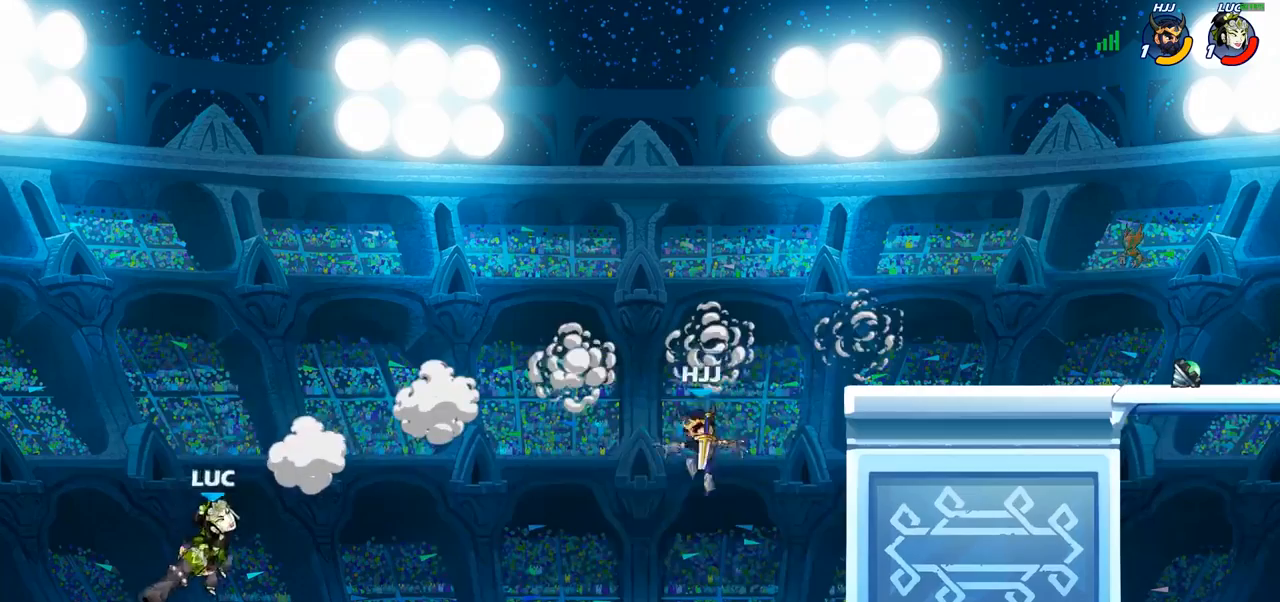
{"buttons": [], "left_stick": "right", "right_stick": "center", "events": [[333, "left_stick", "right"]]}
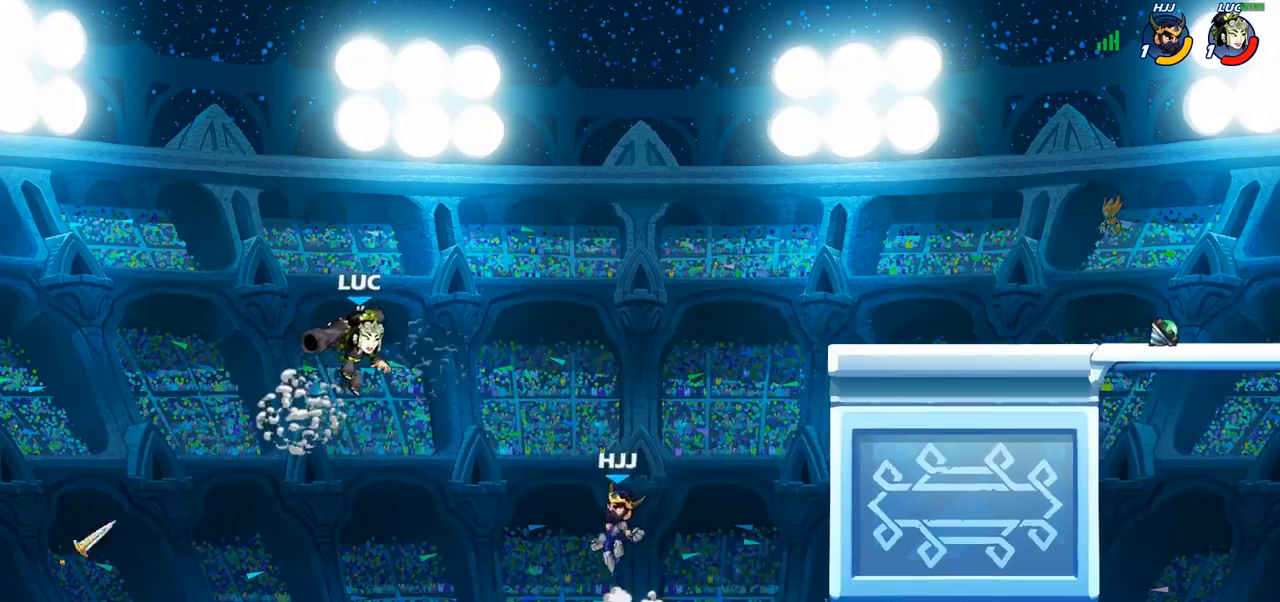
{"buttons": [], "left_stick": "right", "right_stick": "center", "events": [[17, "CROSS", "down"], [67, "CROSS", "up"], [67, "R1", "down"], [133, "R1", "up"], [150, "left_stick", "center"], [450, "left_stick", "right"]]}
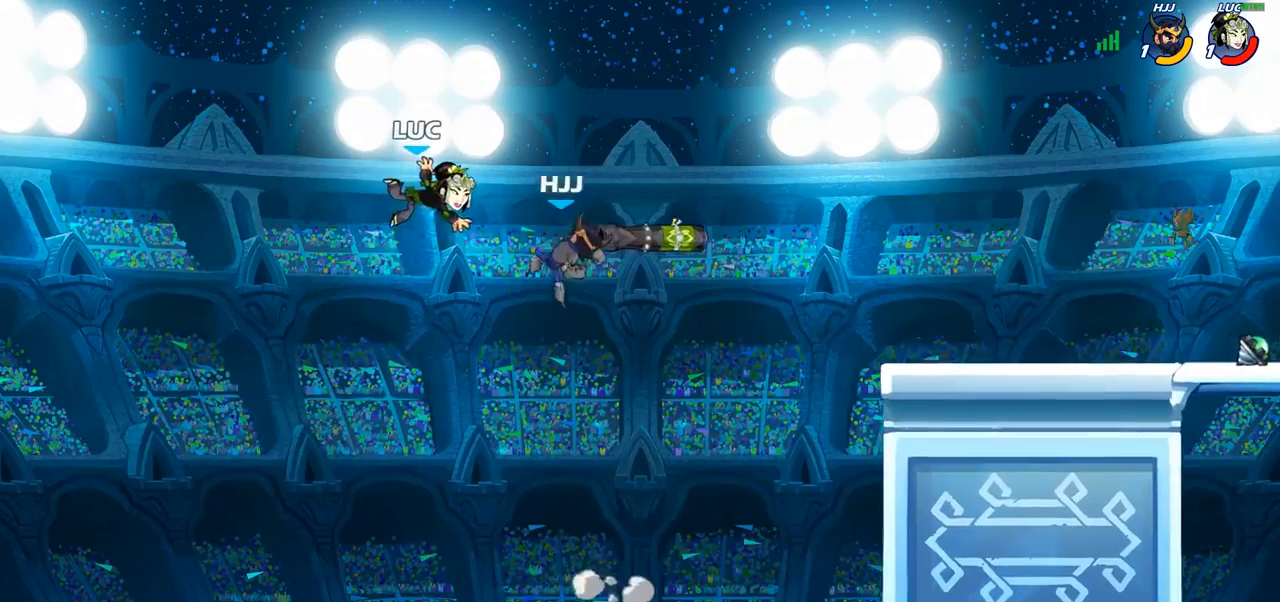
{"buttons": ["CROSS"], "left_stick": "up-right", "right_stick": "center", "events": [[183, "left_stick", "up-right"], [450, "CROSS", "down"]]}
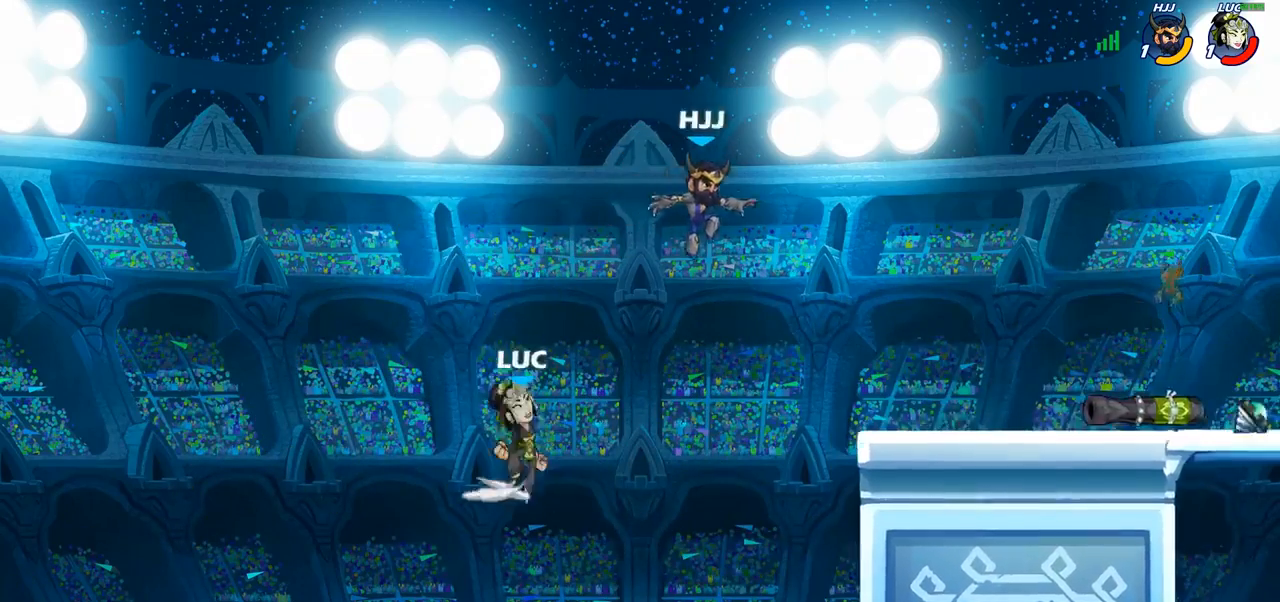
{"buttons": ["R2"], "left_stick": "up-right", "right_stick": "center", "events": [[117, "CROSS", "up"], [400, "R2", "down"]]}
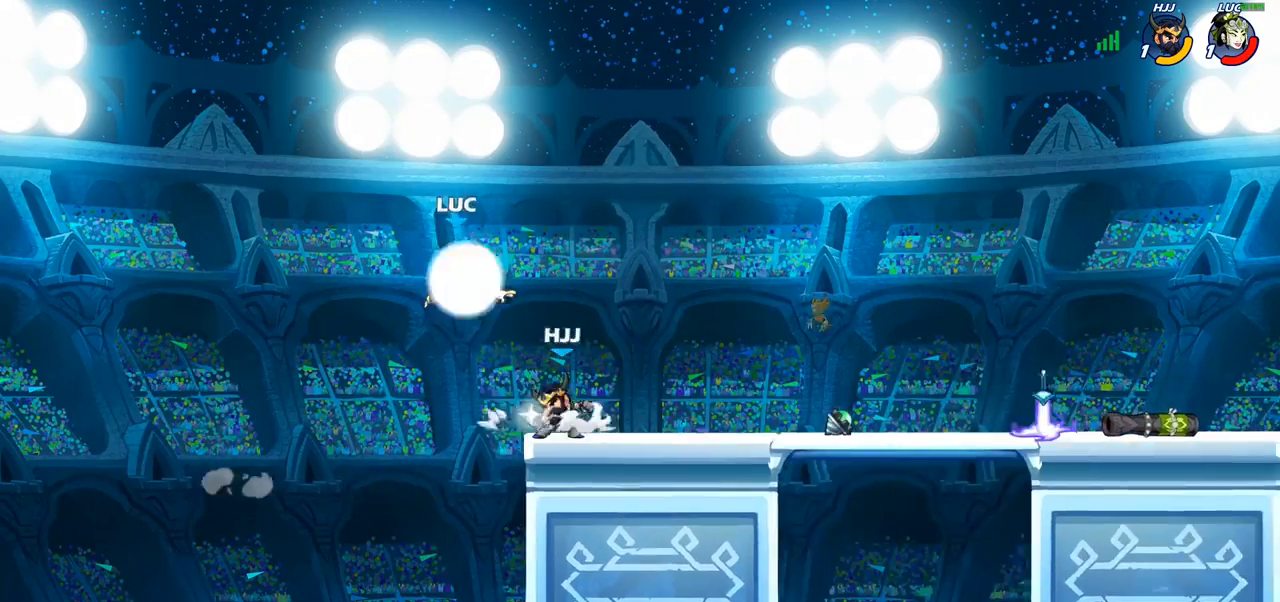
{"buttons": [], "left_stick": "down", "right_stick": "center", "events": [[133, "left_stick", "up-left"], [167, "R2", "up"], [267, "left_stick", "down-left"], [417, "left_stick", "down"]]}
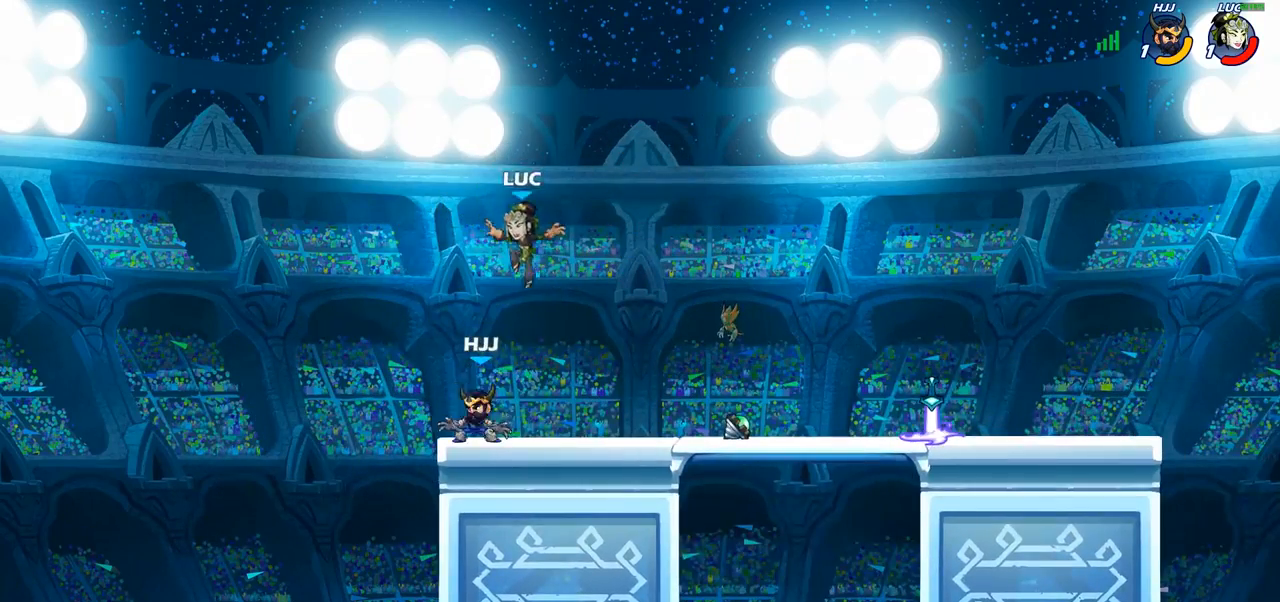
{"buttons": ["SQUARE"], "left_stick": "center", "right_stick": "center", "events": [[100, "left_stick", "center"], [117, "SQUARE", "down"], [200, "SQUARE", "up"], [283, "SQUARE", "down"], [367, "SQUARE", "up"], [450, "SQUARE", "down"]]}
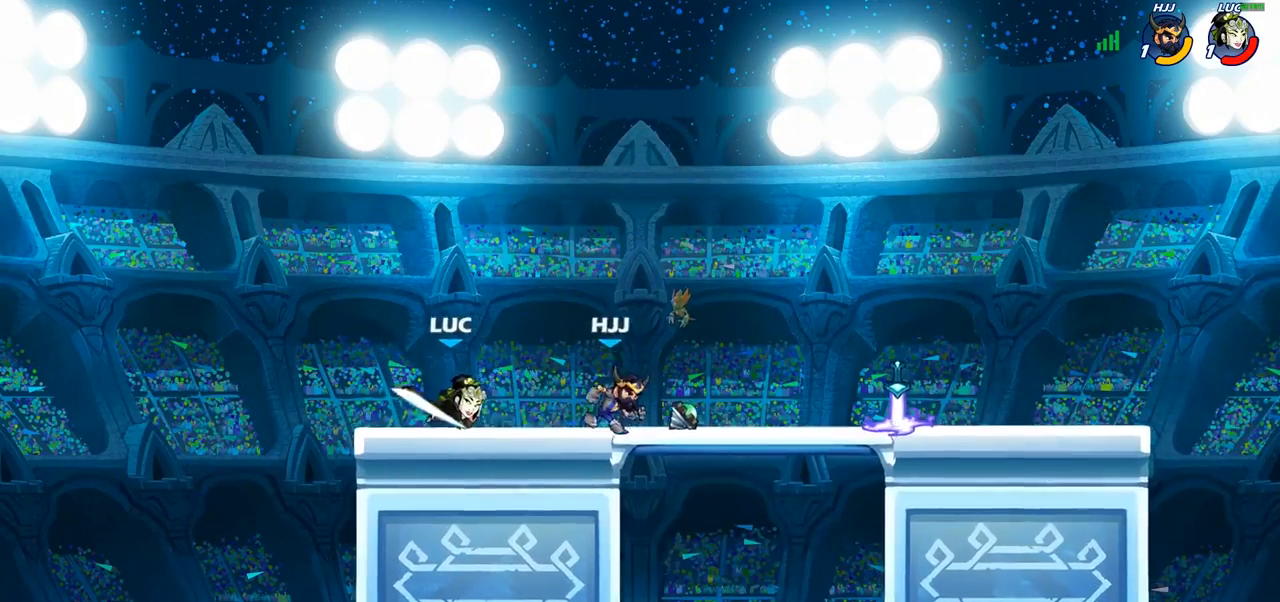
{"buttons": [], "left_stick": "up-right", "right_stick": "center", "events": [[33, "SQUARE", "up"], [67, "left_stick", "left"], [317, "left_stick", "up-right"]]}
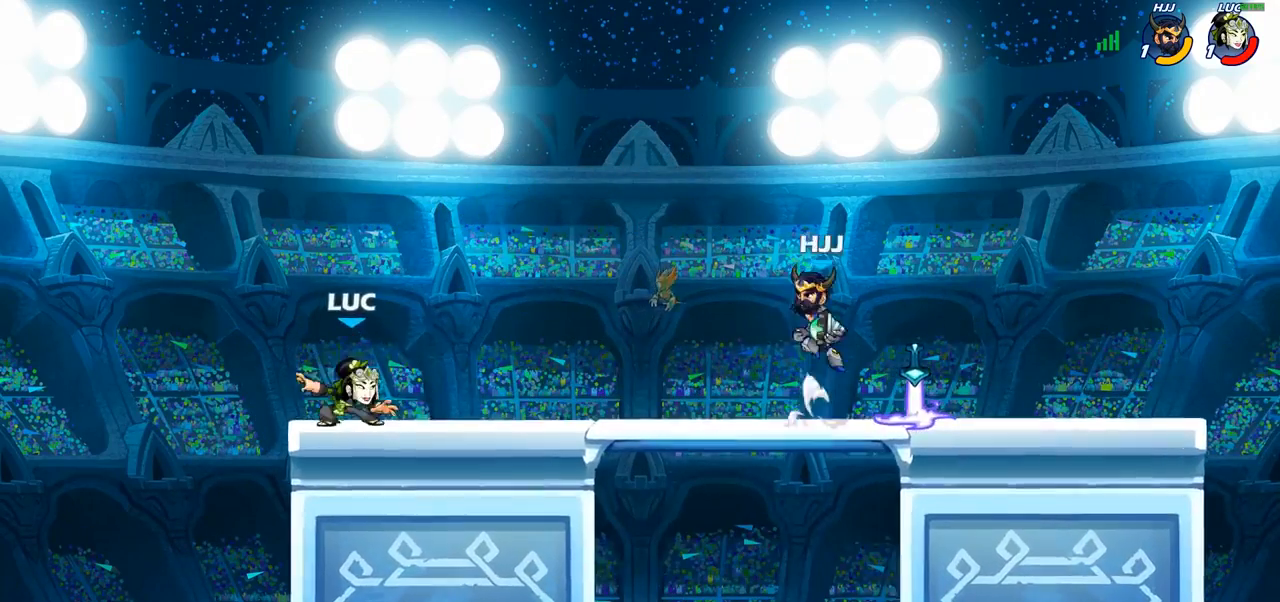
{"buttons": [], "left_stick": "left", "right_stick": "center", "events": [[117, "left_stick", "left"], [317, "left_stick", "up-right"], [417, "left_stick", "left"]]}
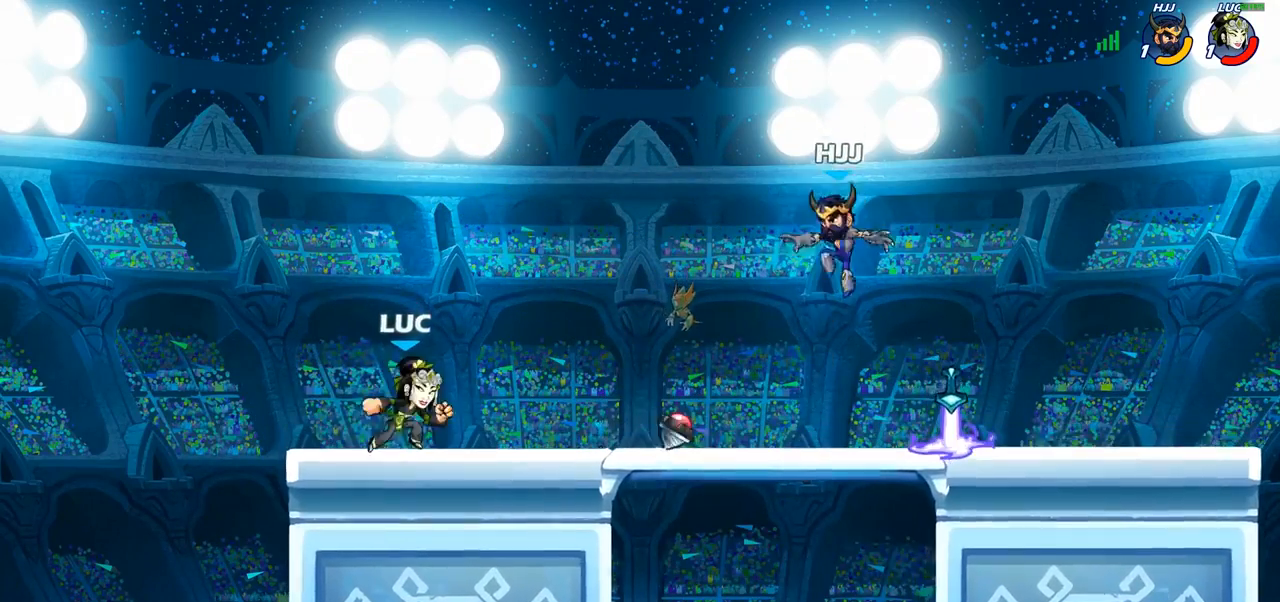
{"buttons": [], "left_stick": "left", "right_stick": "center", "events": [[50, "left_stick", "up"], [150, "left_stick", "right"], [233, "left_stick", "up-left"], [333, "left_stick", "right"], [450, "left_stick", "left"]]}
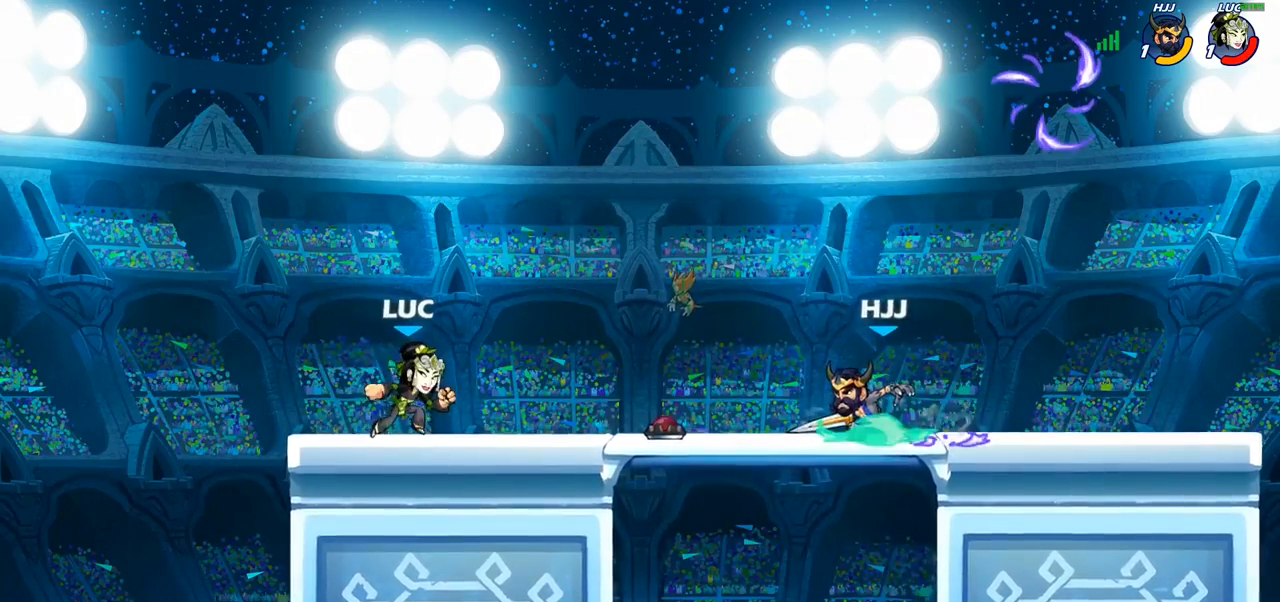
{"buttons": [], "left_stick": "right", "right_stick": "center", "events": [[67, "left_stick", "right"], [133, "left_stick", "up-left"], [367, "left_stick", "right"]]}
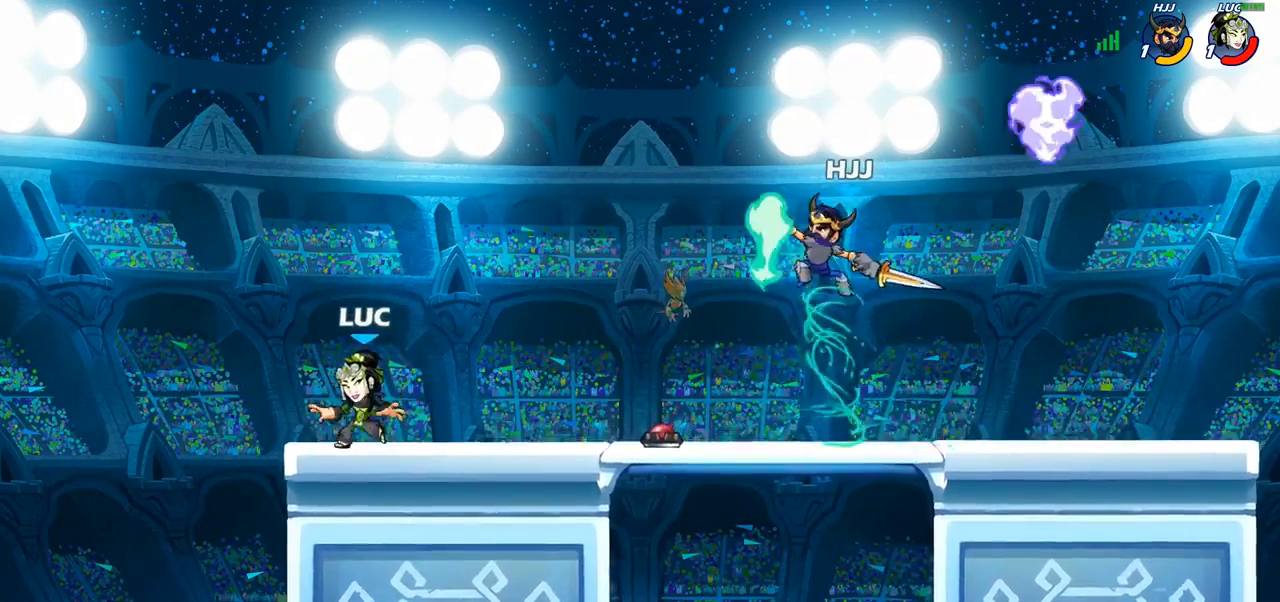
{"buttons": ["SQUARE"], "left_stick": "right", "right_stick": "center", "events": [[267, "left_stick", "up-right"], [333, "R2", "down"], [350, "CROSS", "down"], [450, "left_stick", "right"], [467, "R2", "up"], [483, "CROSS", "up"], [500, "SQUARE", "down"]]}
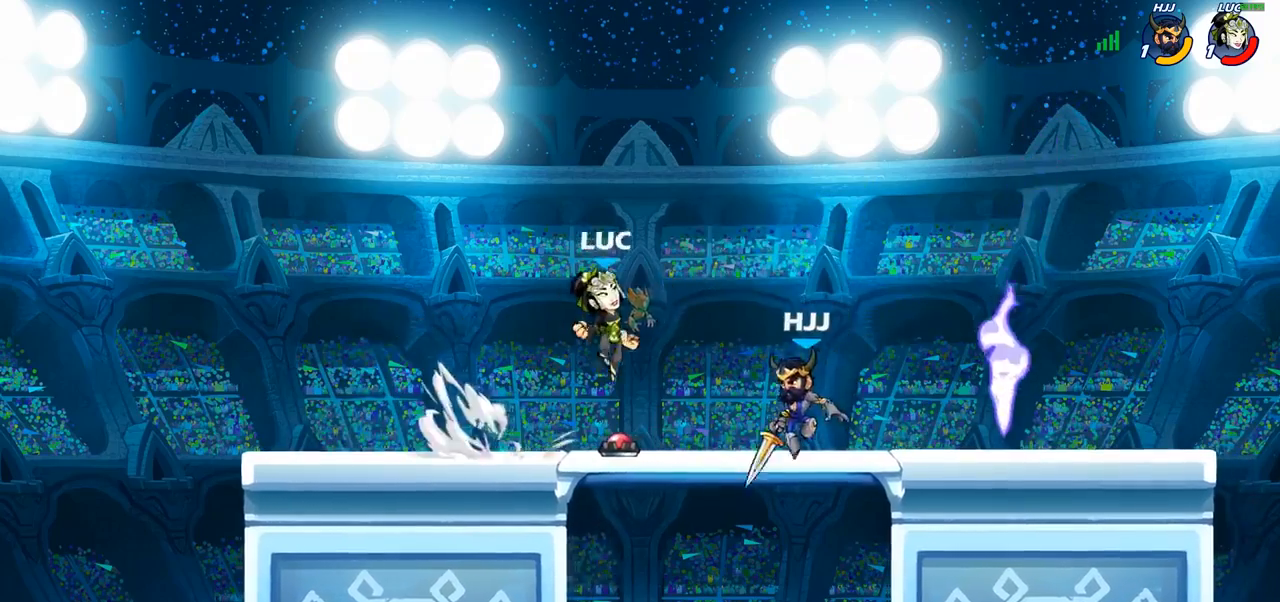
{"buttons": [], "left_stick": "left", "right_stick": "center", "events": [[100, "SQUARE", "up"], [167, "left_stick", "up-left"], [333, "left_stick", "left"]]}
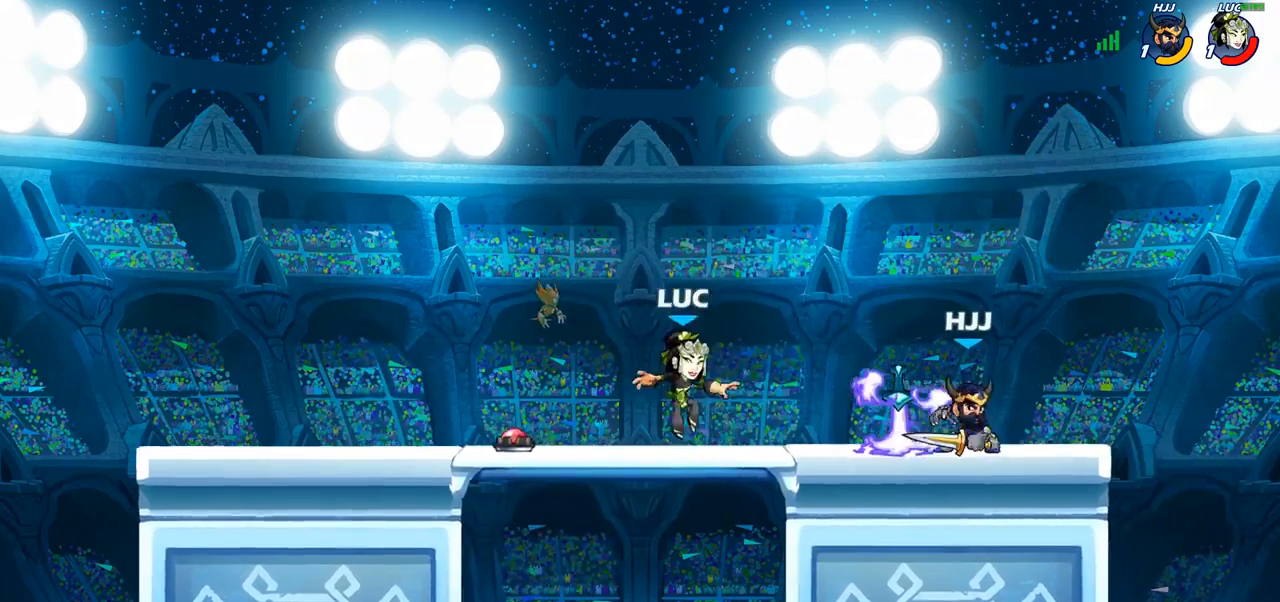
{"buttons": [], "left_stick": "down-right", "right_stick": "center", "events": [[33, "left_stick", "up-left"], [50, "CROSS", "down"], [150, "left_stick", "up-right"], [167, "CROSS", "up"], [383, "left_stick", "down-right"]]}
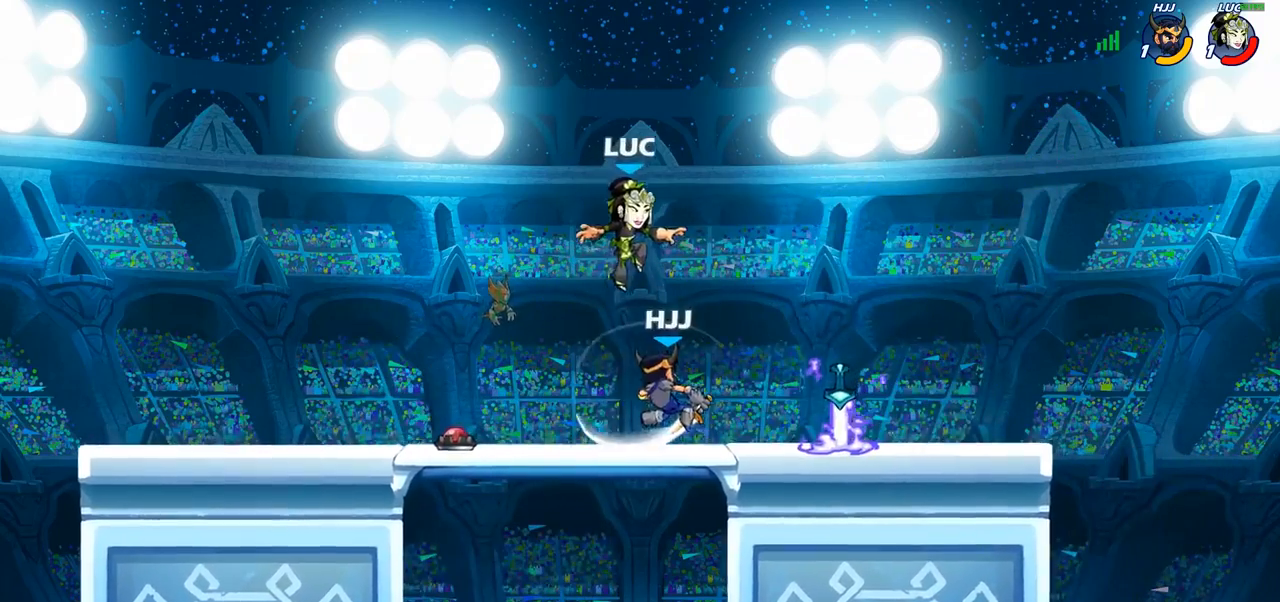
{"buttons": ["SQUARE"], "left_stick": "center", "right_stick": "center", "events": [[33, "left_stick", "down"], [150, "left_stick", "down-left"], [267, "left_stick", "center"], [283, "SQUARE", "down"], [367, "SQUARE", "up"], [467, "SQUARE", "down"]]}
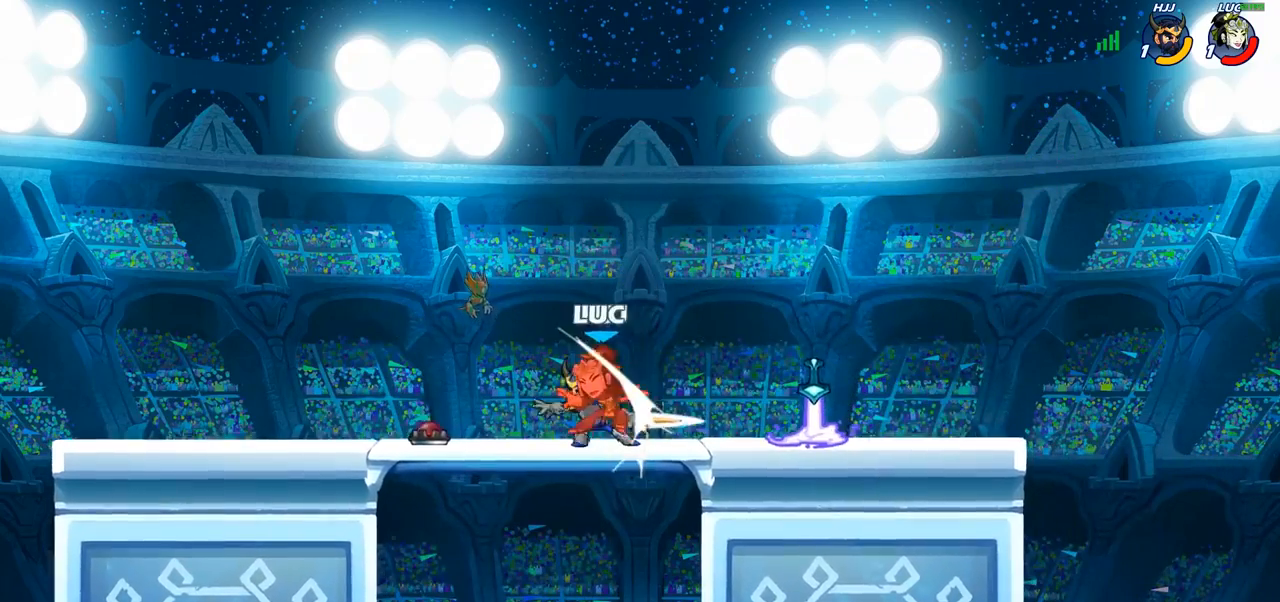
{"buttons": [], "left_stick": "up", "right_stick": "center", "events": [[50, "SQUARE", "up"], [133, "SQUARE", "down"], [217, "SQUARE", "up"], [300, "SQUARE", "down"], [300, "left_stick", "right"], [417, "SQUARE", "up"], [433, "left_stick", "up"]]}
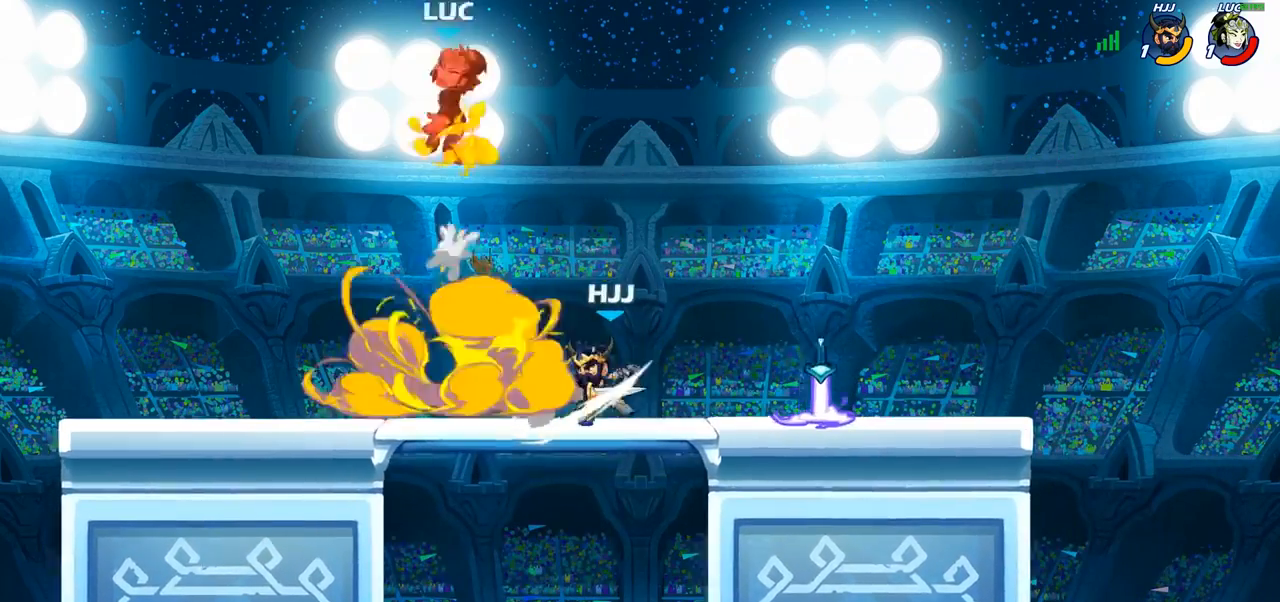
{"buttons": ["R2"], "left_stick": "down", "right_stick": "center", "events": [[133, "left_stick", "down-right"], [217, "R2", "down"], [317, "left_stick", "down"], [333, "R2", "up"], [417, "R2", "down"]]}
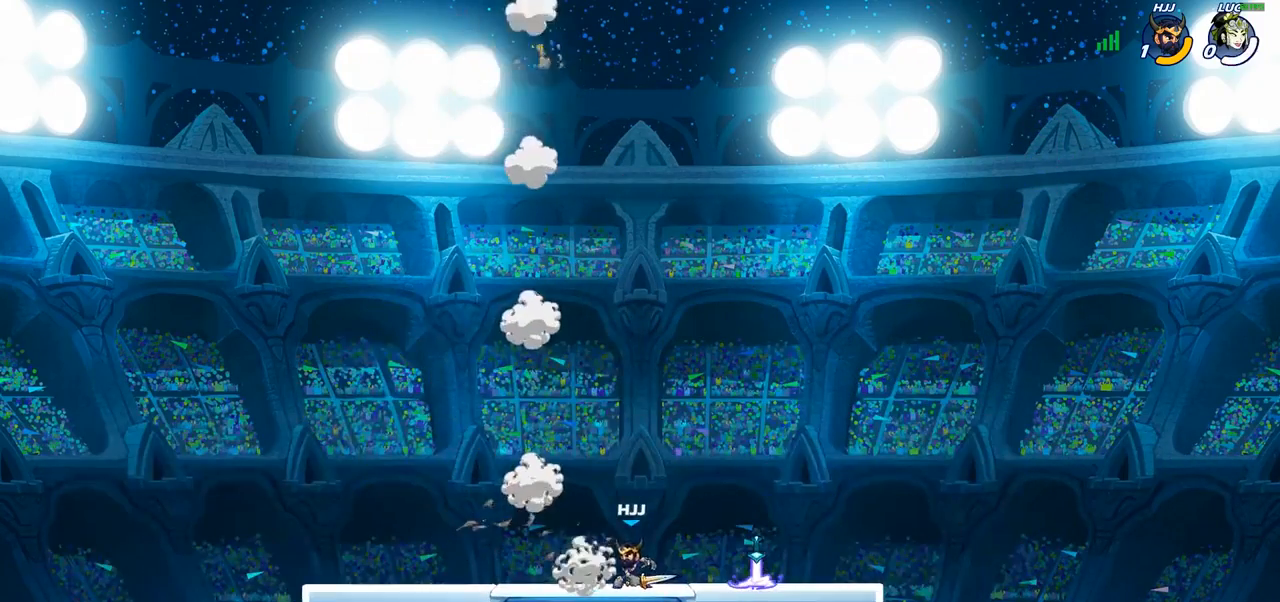
{"buttons": [], "left_stick": "center", "right_stick": "center", "events": [[33, "R2", "up"], [117, "R2", "down"], [233, "R2", "up"], [317, "R2", "down"], [400, "left_stick", "center"], [483, "R2", "up"]]}